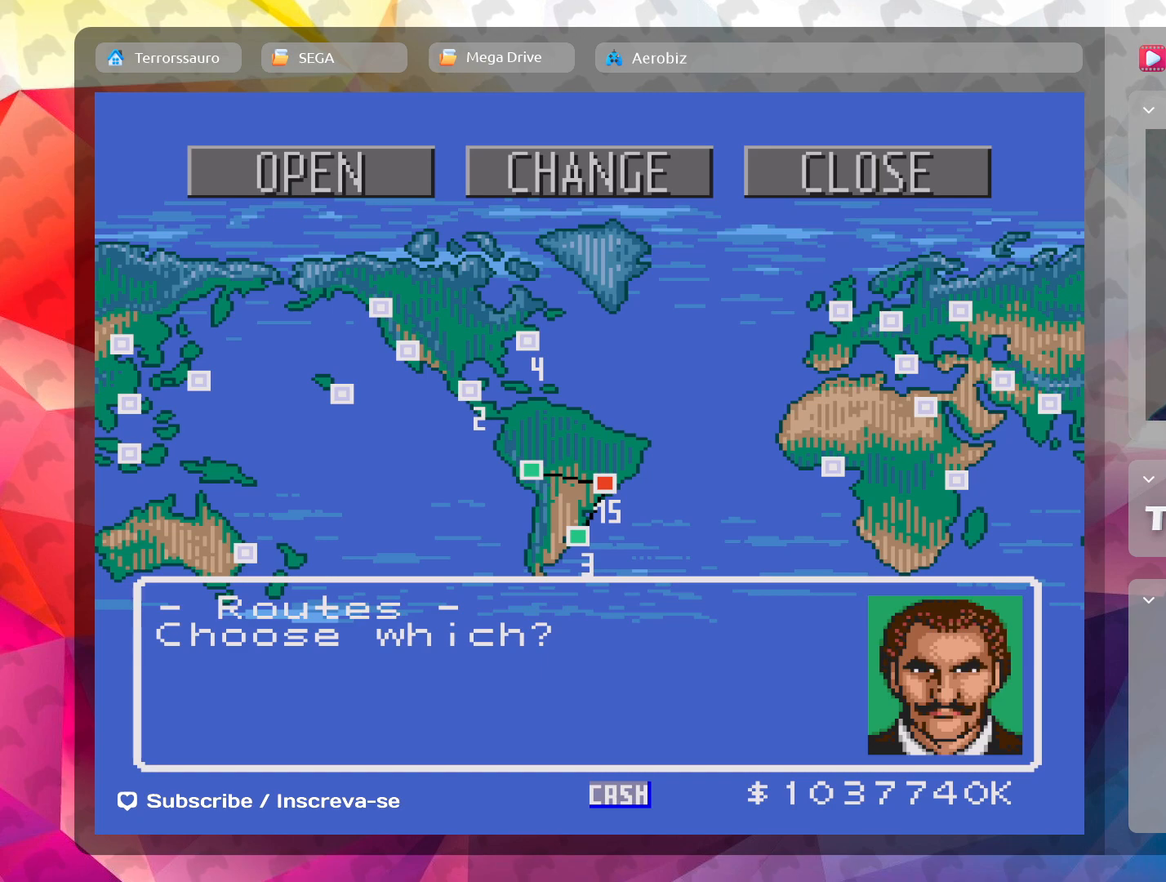
Gameplay with a controller (Xbox layout); each line is a JSON object with the inputs held at the frame after it. "events" lists button and stick changes between this image and that frame as [ms after this image, input, new state], when the widget could be followed in between. Not read: L3 R3 right_stick.
{"buttons": [], "left_stick": "right", "events": [[417, "left_stick", "right"]]}
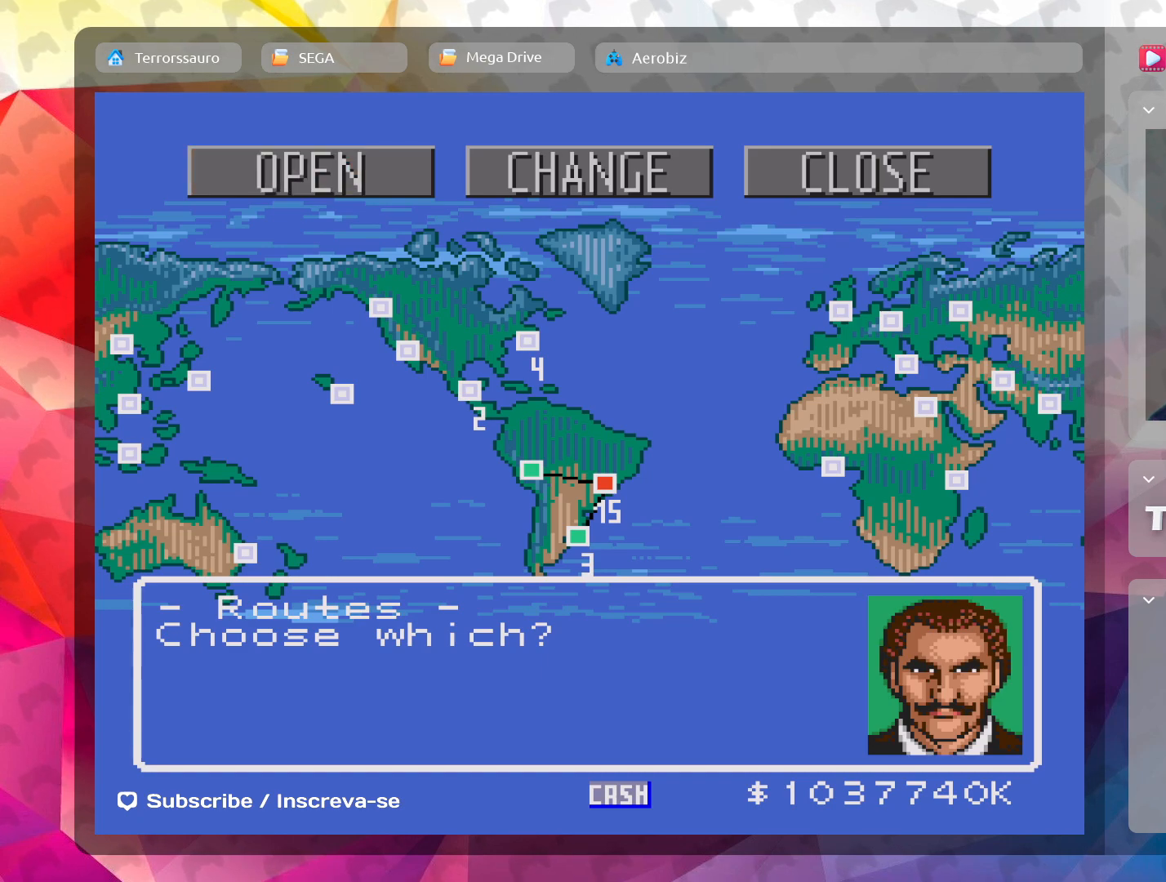
{"buttons": [], "left_stick": "center", "events": [[117, "left_stick", "center"]]}
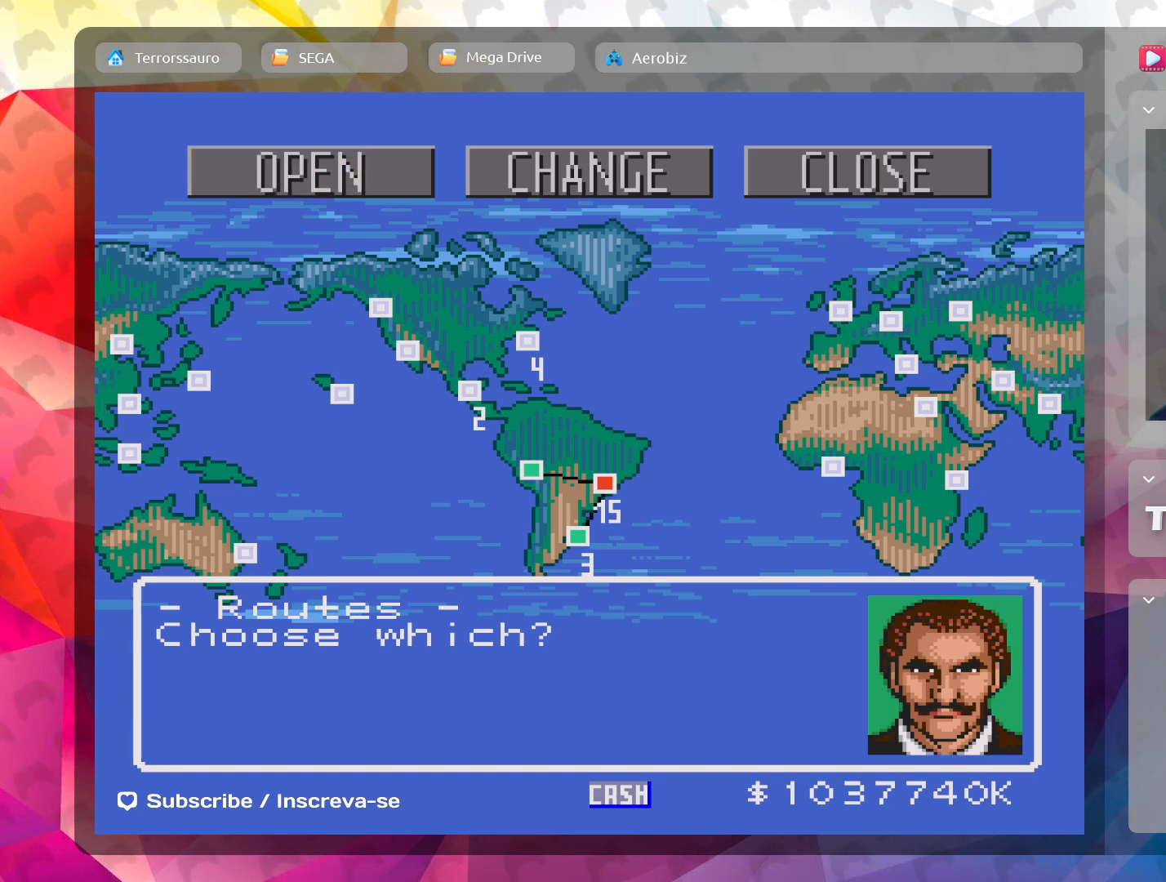
{"buttons": [], "left_stick": "center", "events": []}
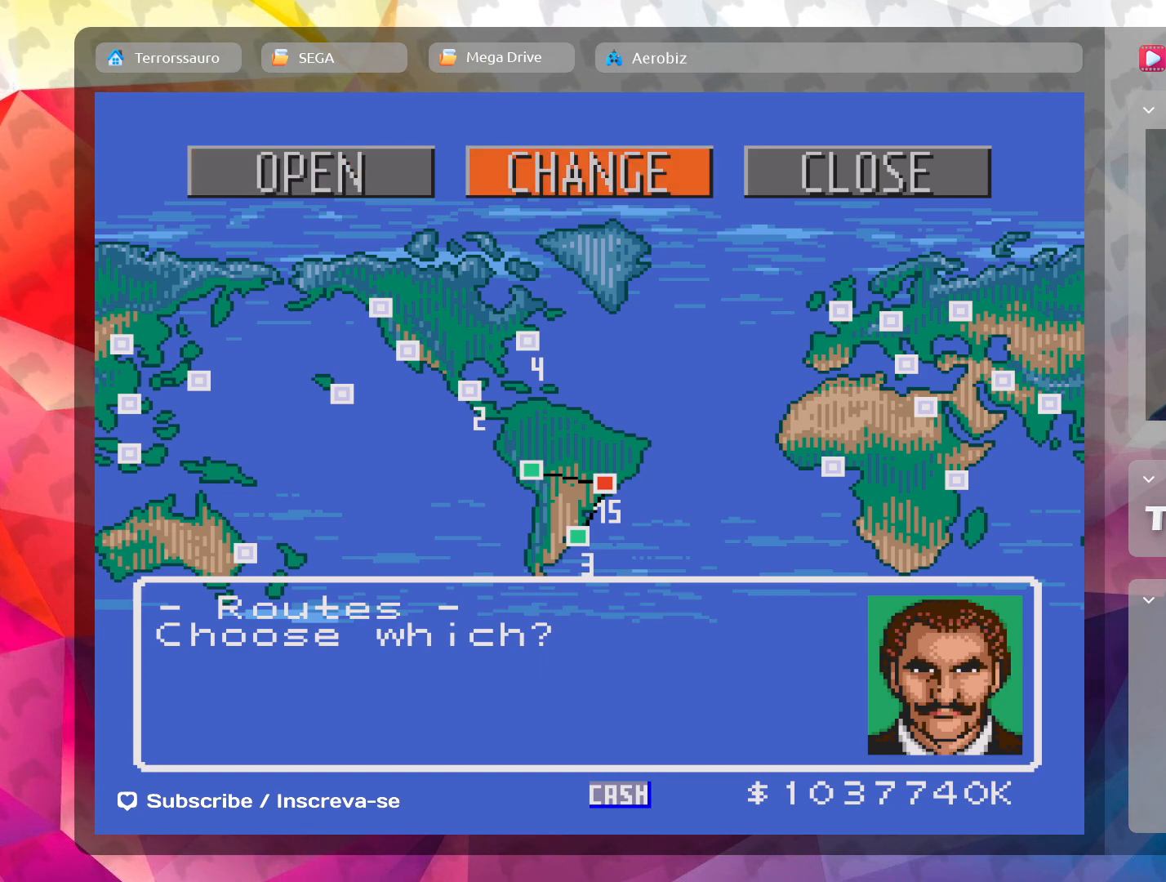
{"buttons": [], "left_stick": "center", "events": [[167, "left_stick", "right"], [367, "left_stick", "center"]]}
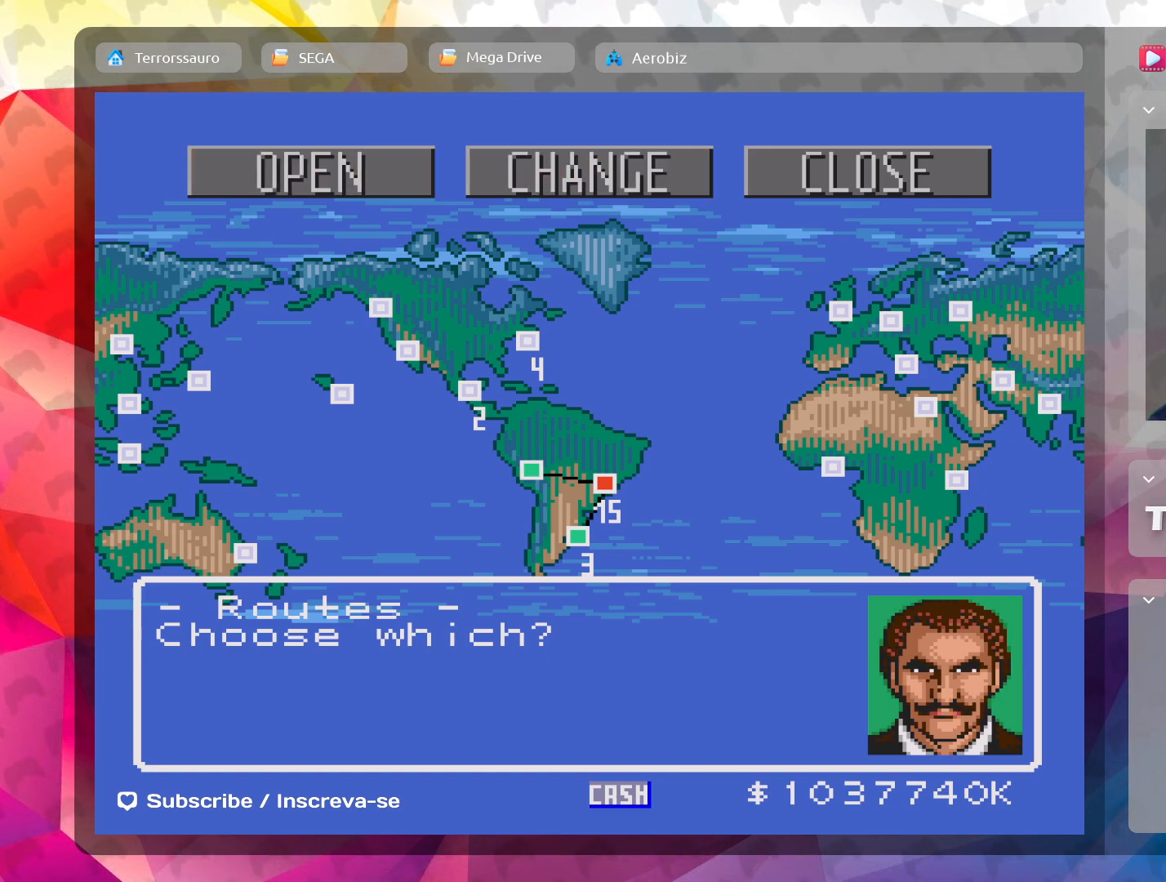
{"buttons": [], "left_stick": "center", "events": []}
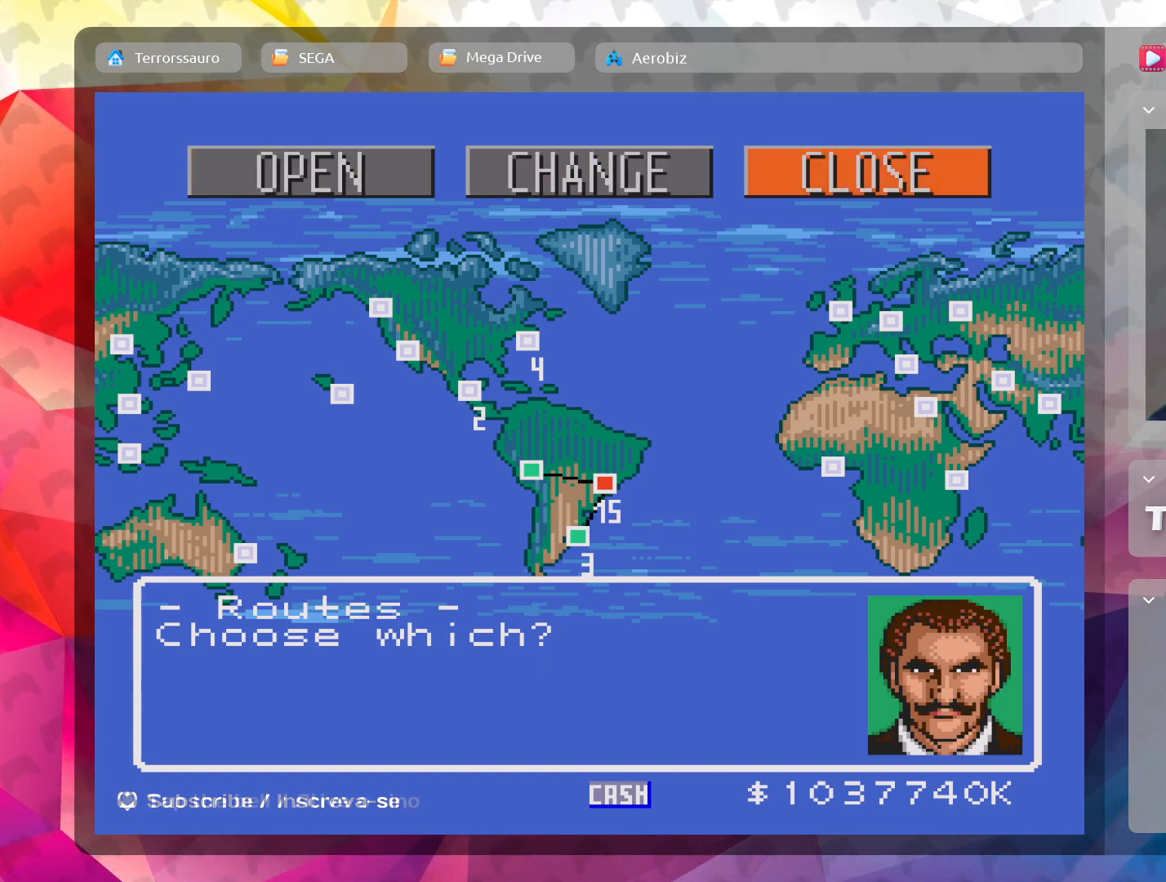
{"buttons": [], "left_stick": "center", "events": [[100, "left_stick", "left"], [367, "left_stick", "center"]]}
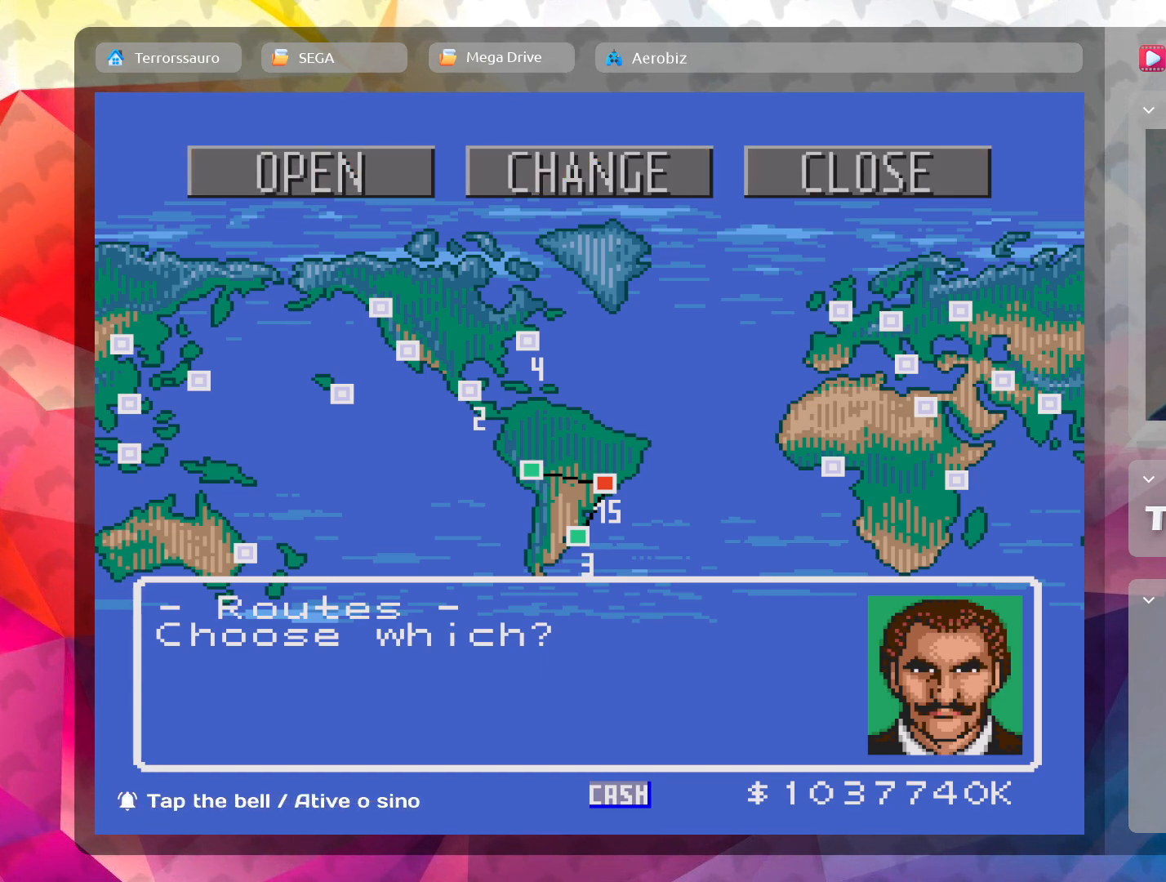
{"buttons": [], "left_stick": "center", "events": [[133, "left_stick", "left"], [383, "left_stick", "center"]]}
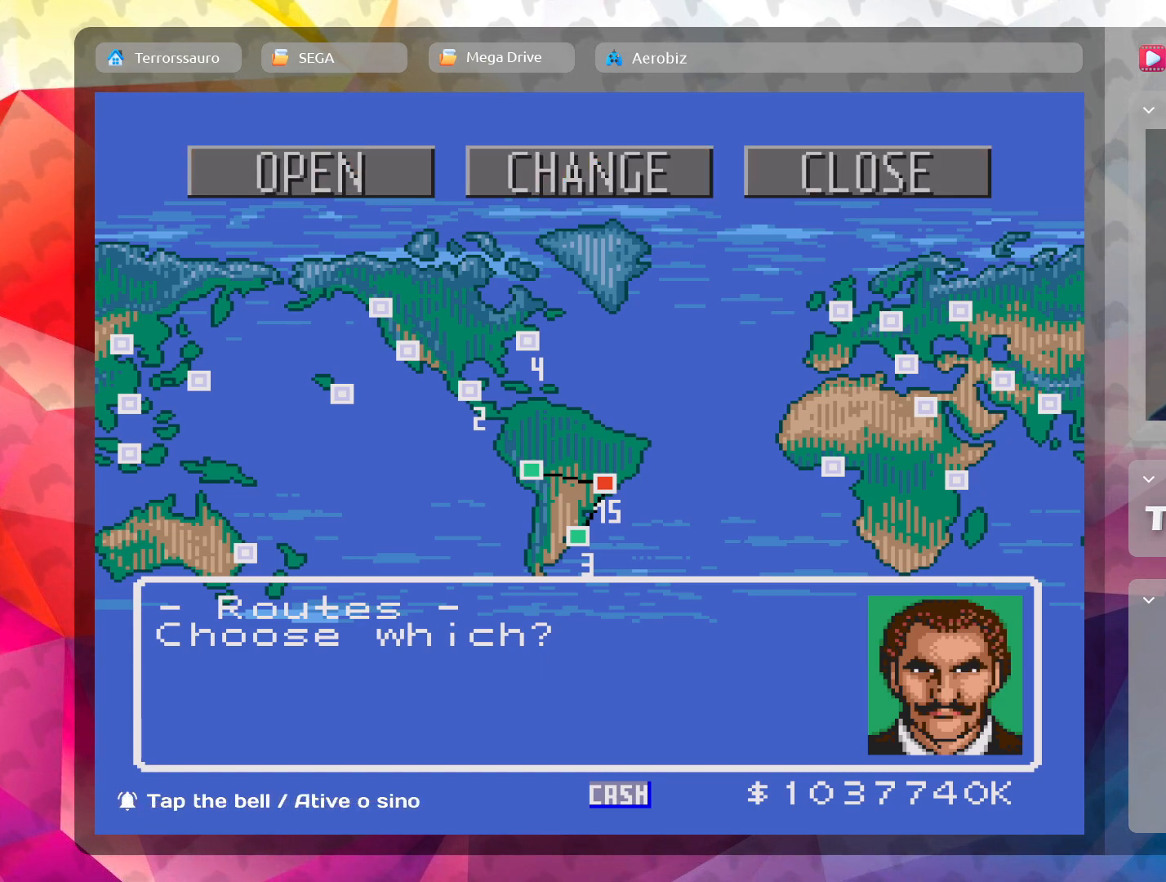
{"buttons": [], "left_stick": "center", "events": []}
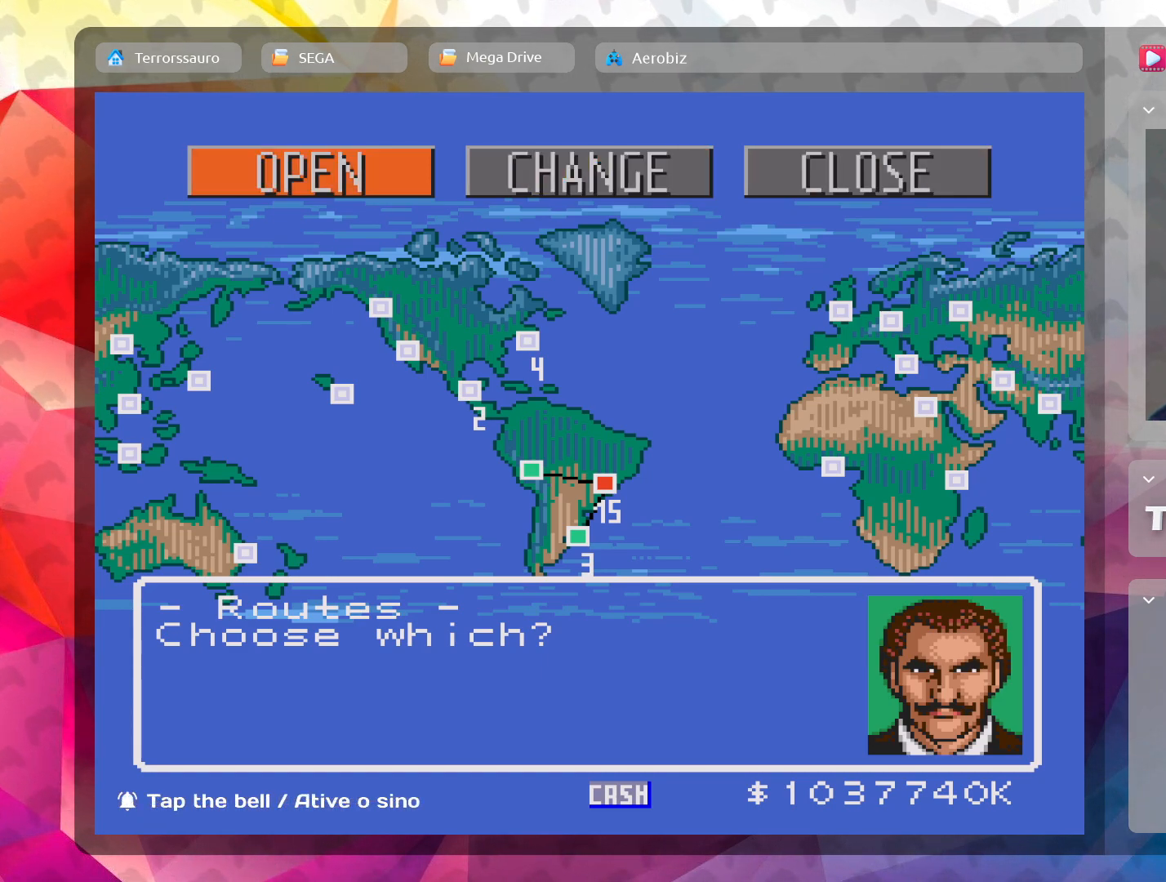
{"buttons": [], "left_stick": "center", "events": []}
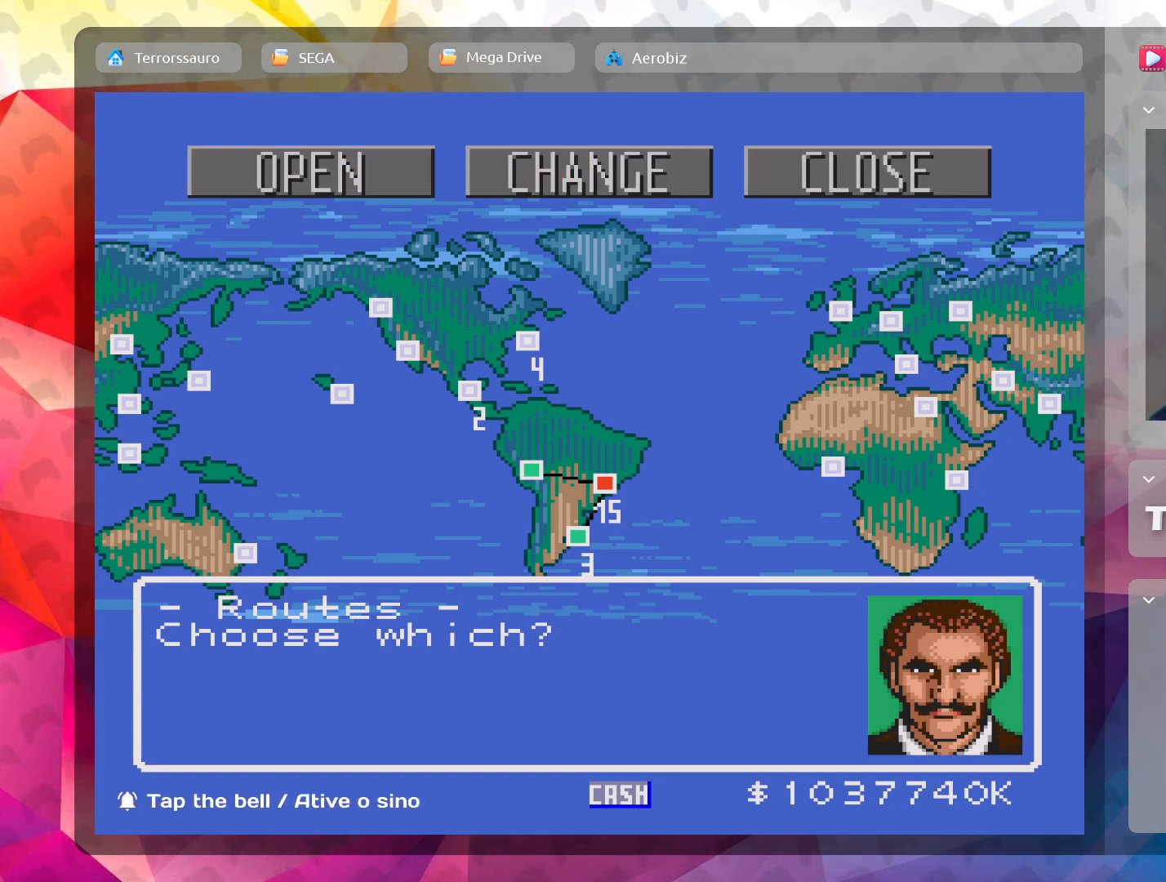
{"buttons": [], "left_stick": "center", "events": [[200, "B", "down"], [317, "B", "up"]]}
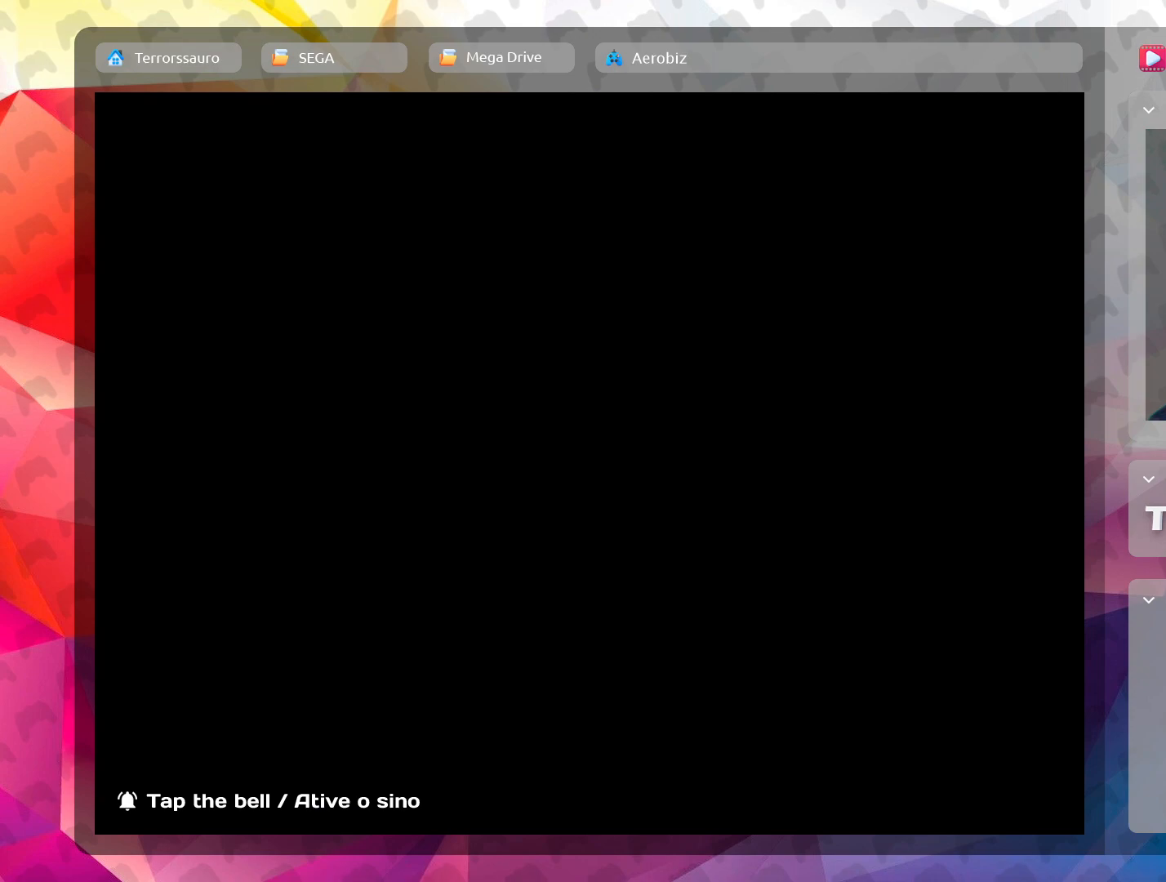
{"buttons": [], "left_stick": "center", "events": []}
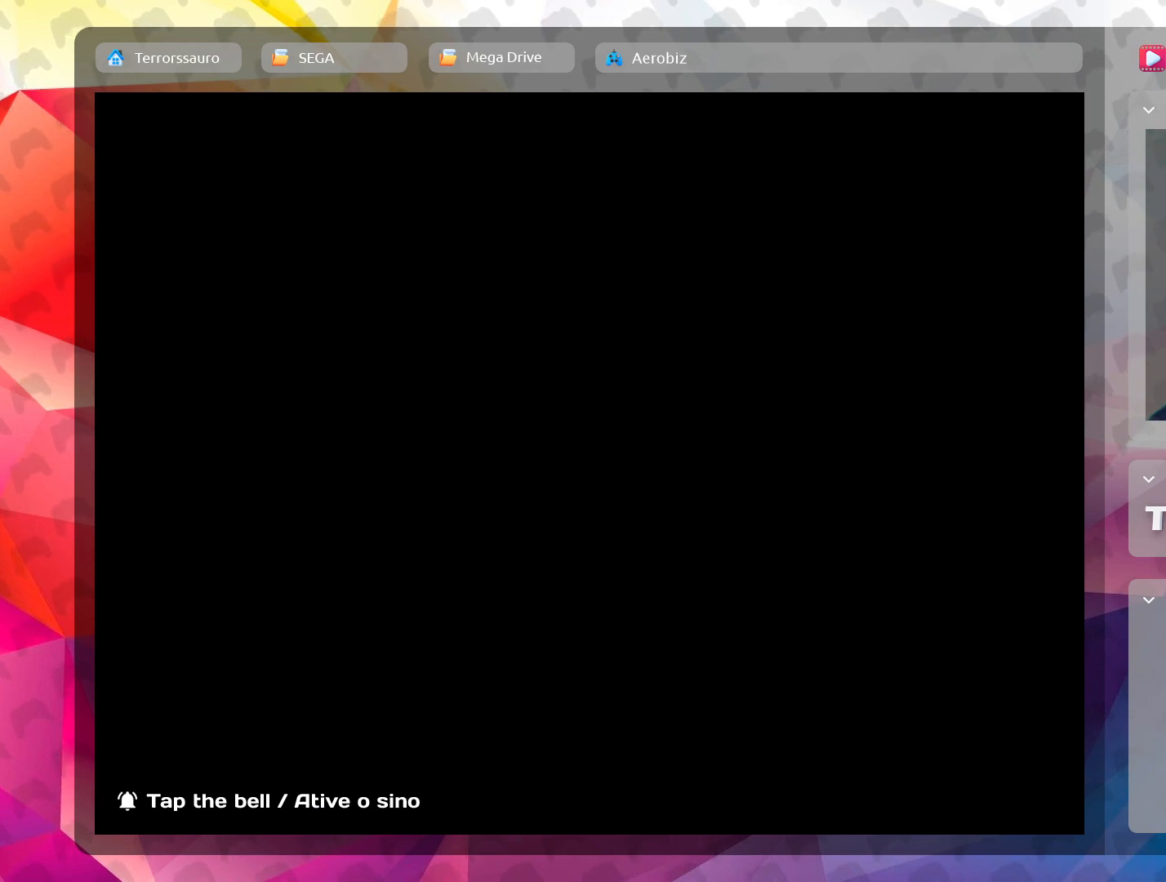
{"buttons": [], "left_stick": "center", "events": []}
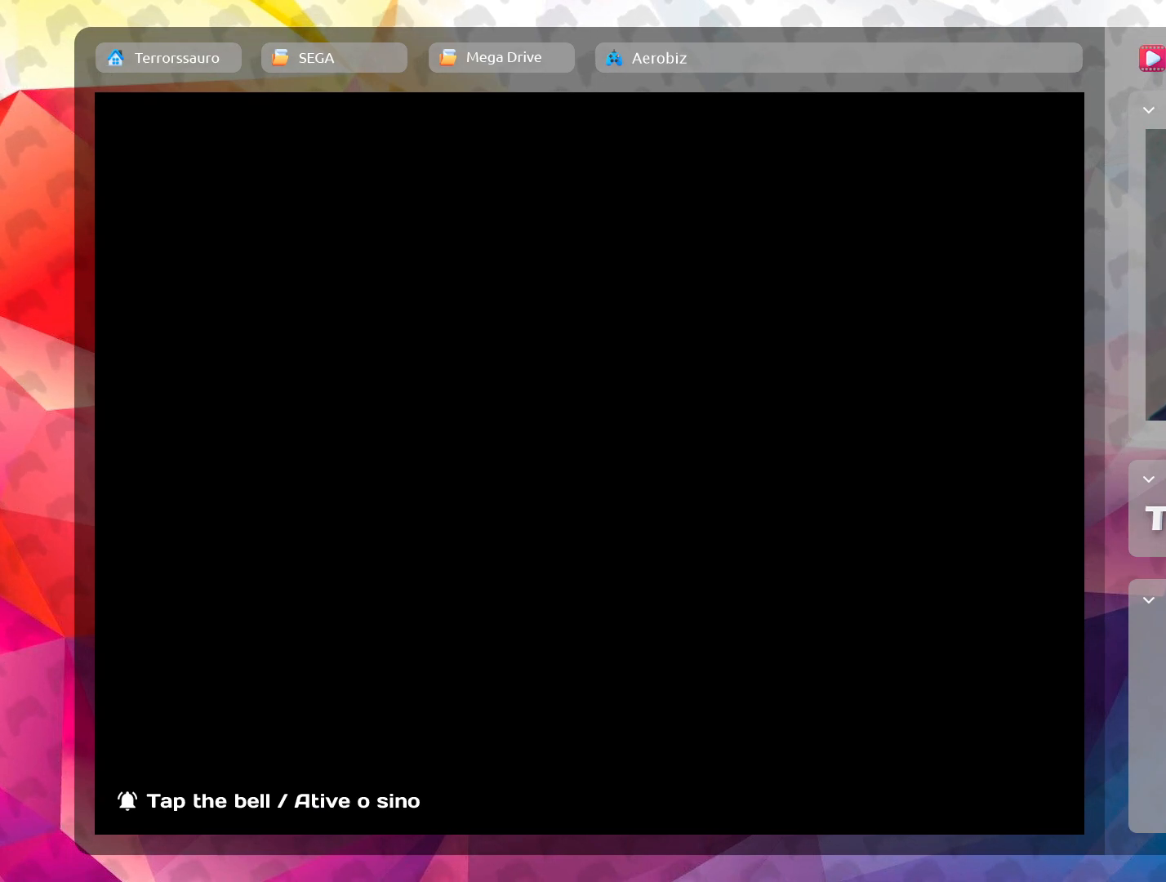
{"buttons": [], "left_stick": "center", "events": []}
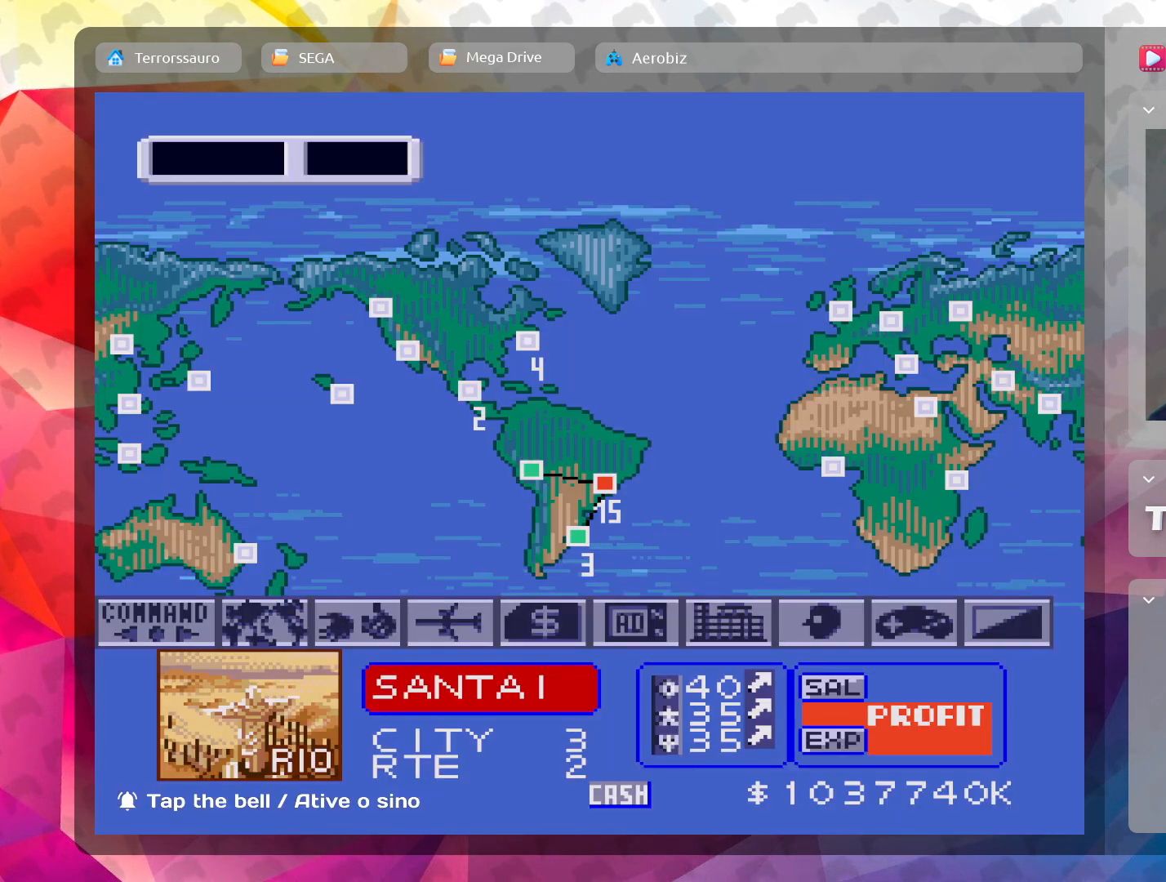
{"buttons": [], "left_stick": "center", "events": []}
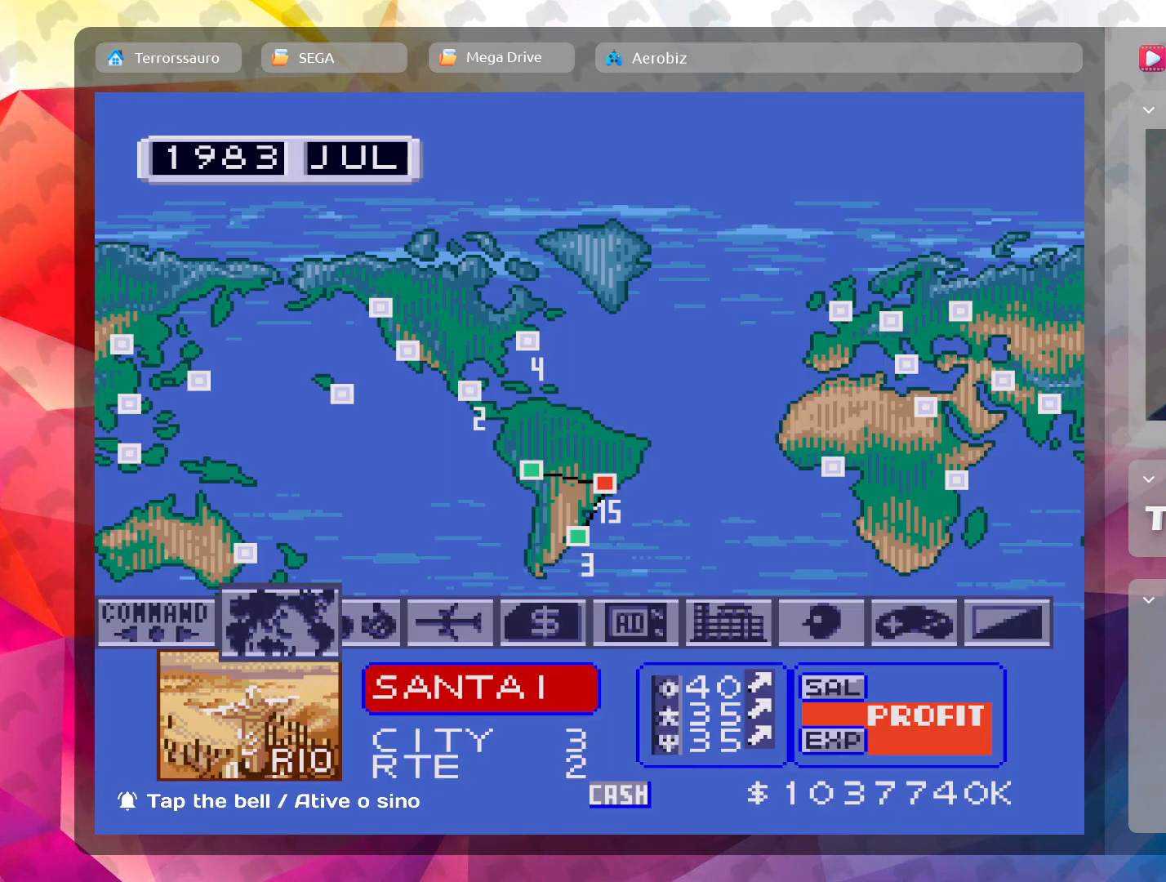
{"buttons": [], "left_stick": "center", "events": []}
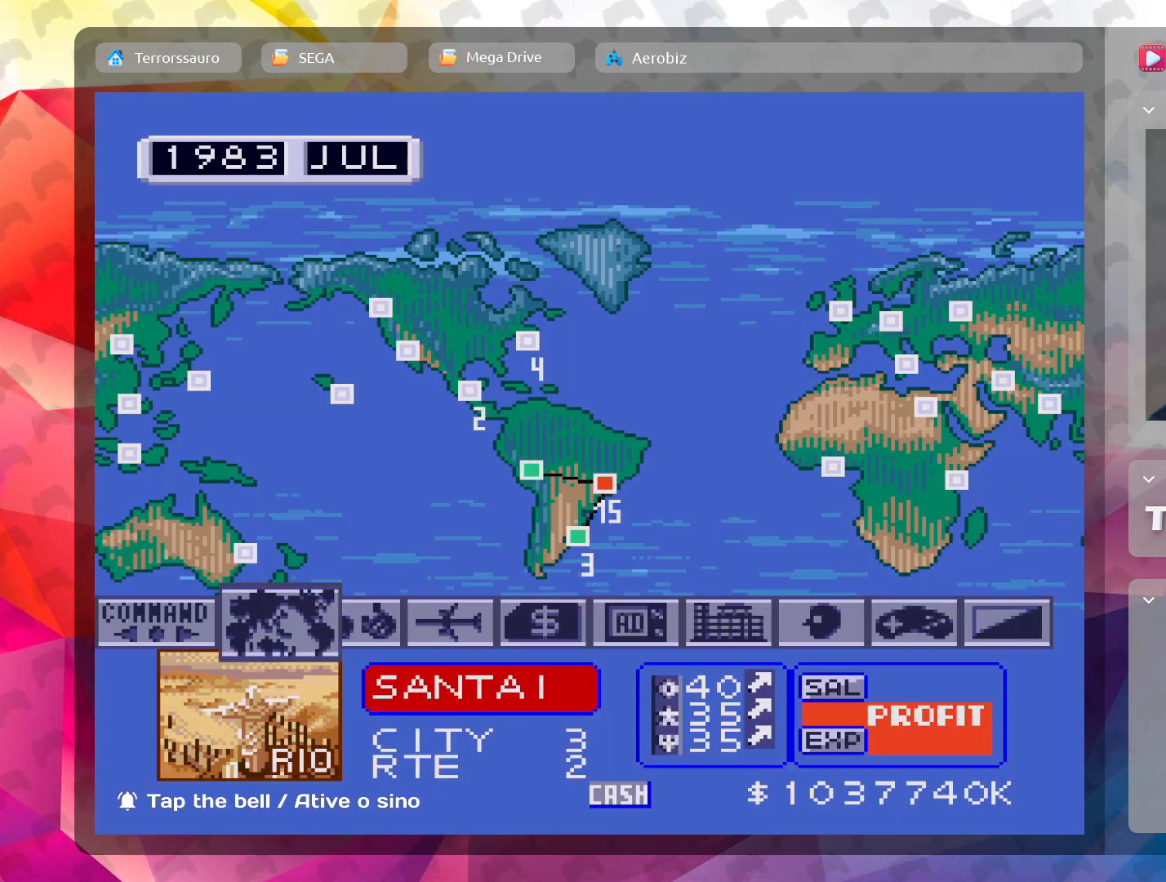
{"buttons": [], "left_stick": "center", "events": []}
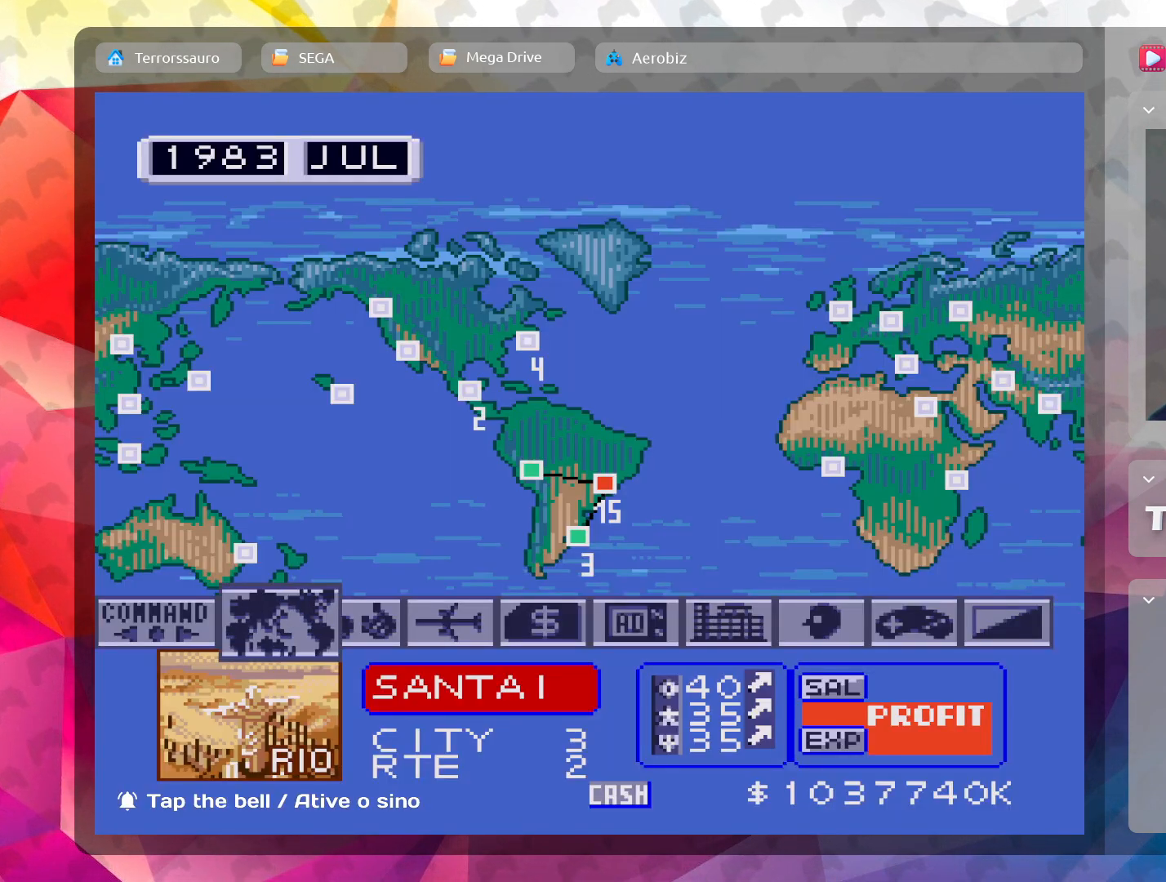
{"buttons": [], "left_stick": "center", "events": [[50, "left_stick", "right"], [233, "left_stick", "center"]]}
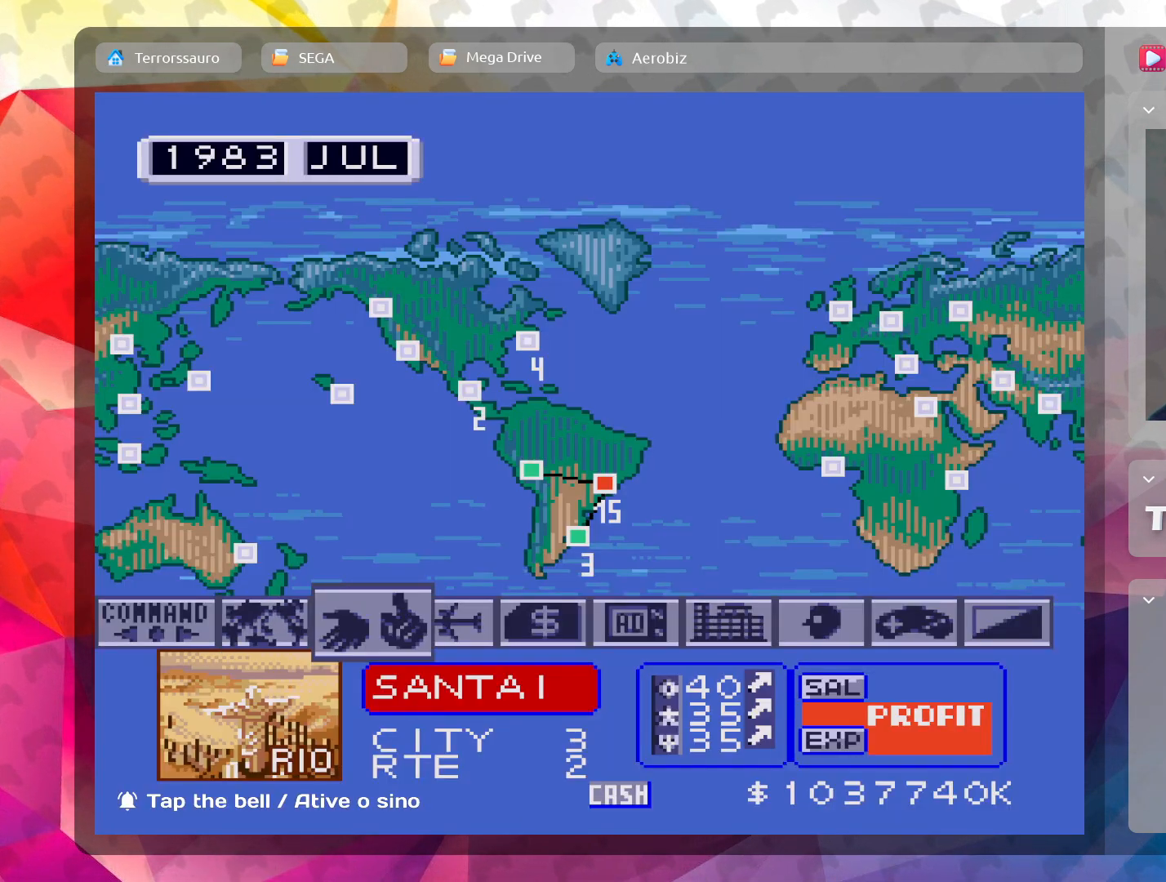
{"buttons": [], "left_stick": "center", "events": []}
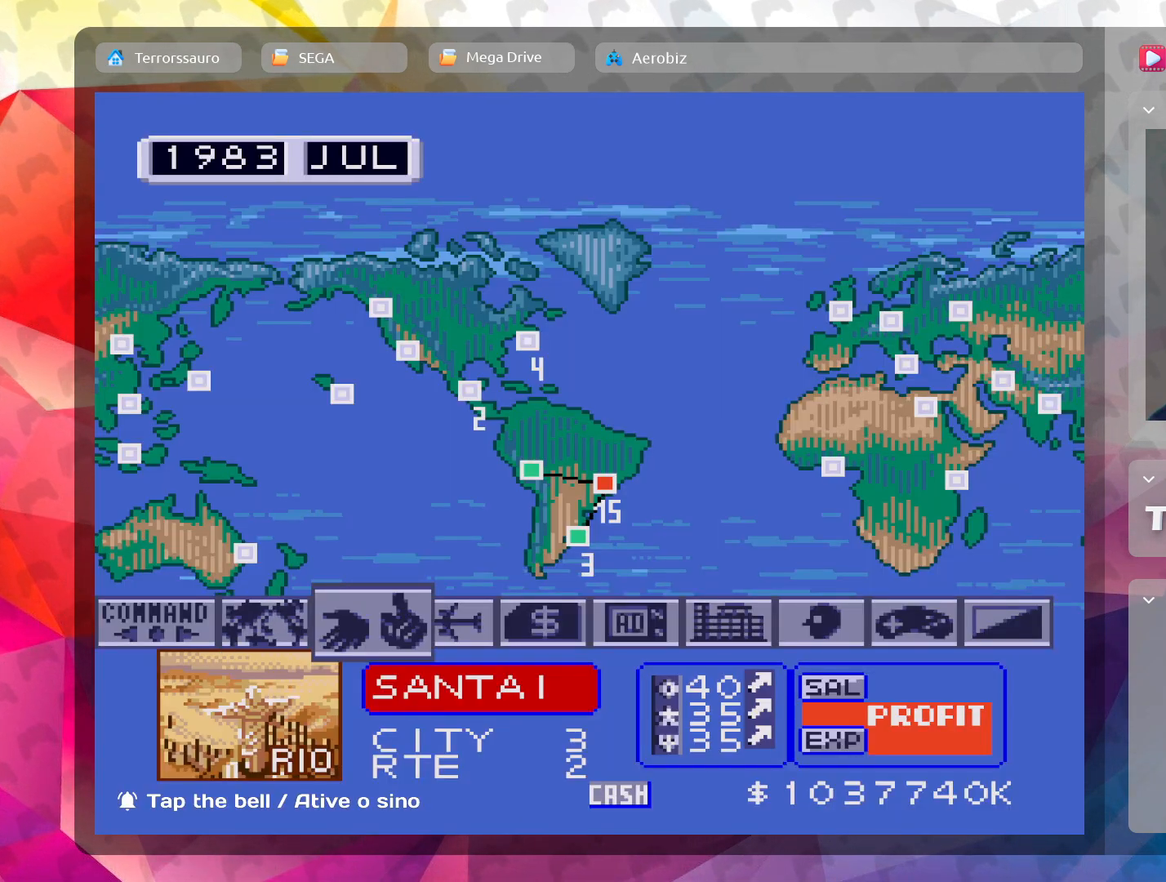
{"buttons": [], "left_stick": "center", "events": []}
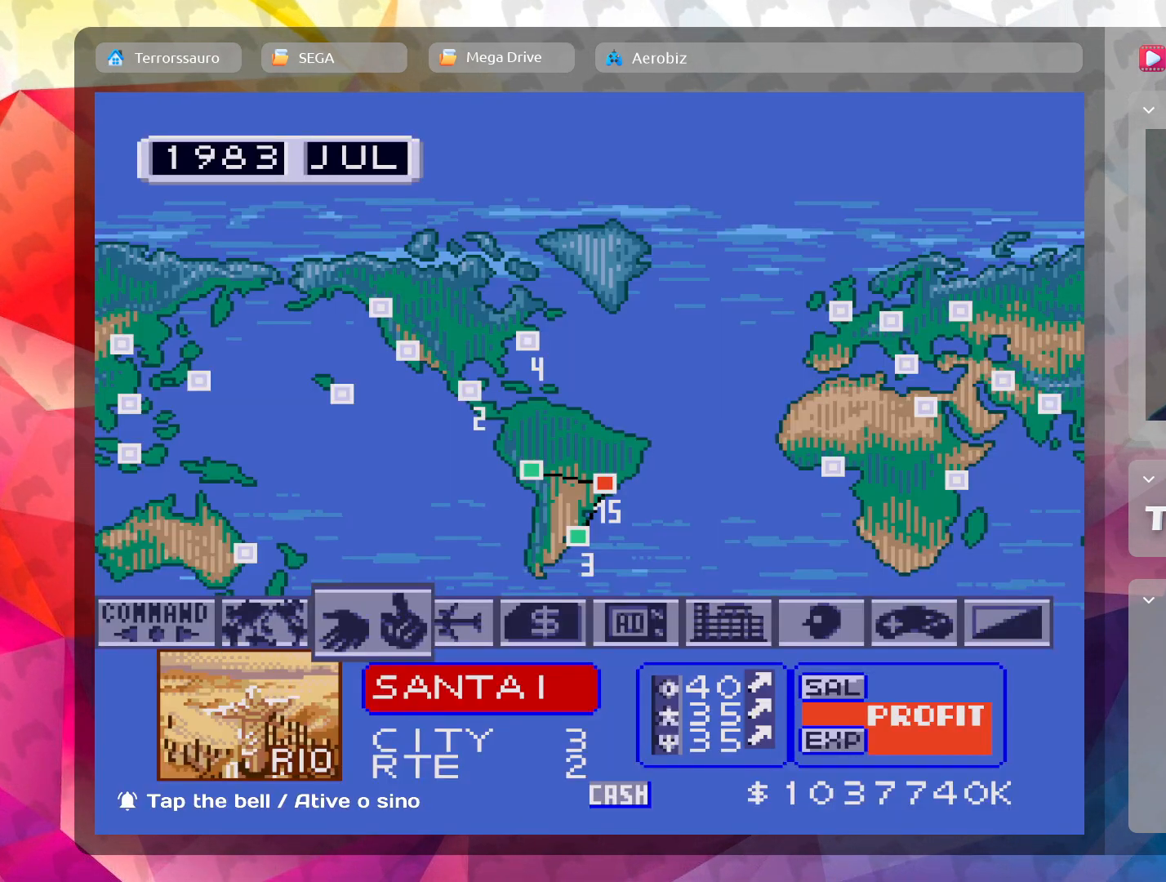
{"buttons": [], "left_stick": "center", "events": []}
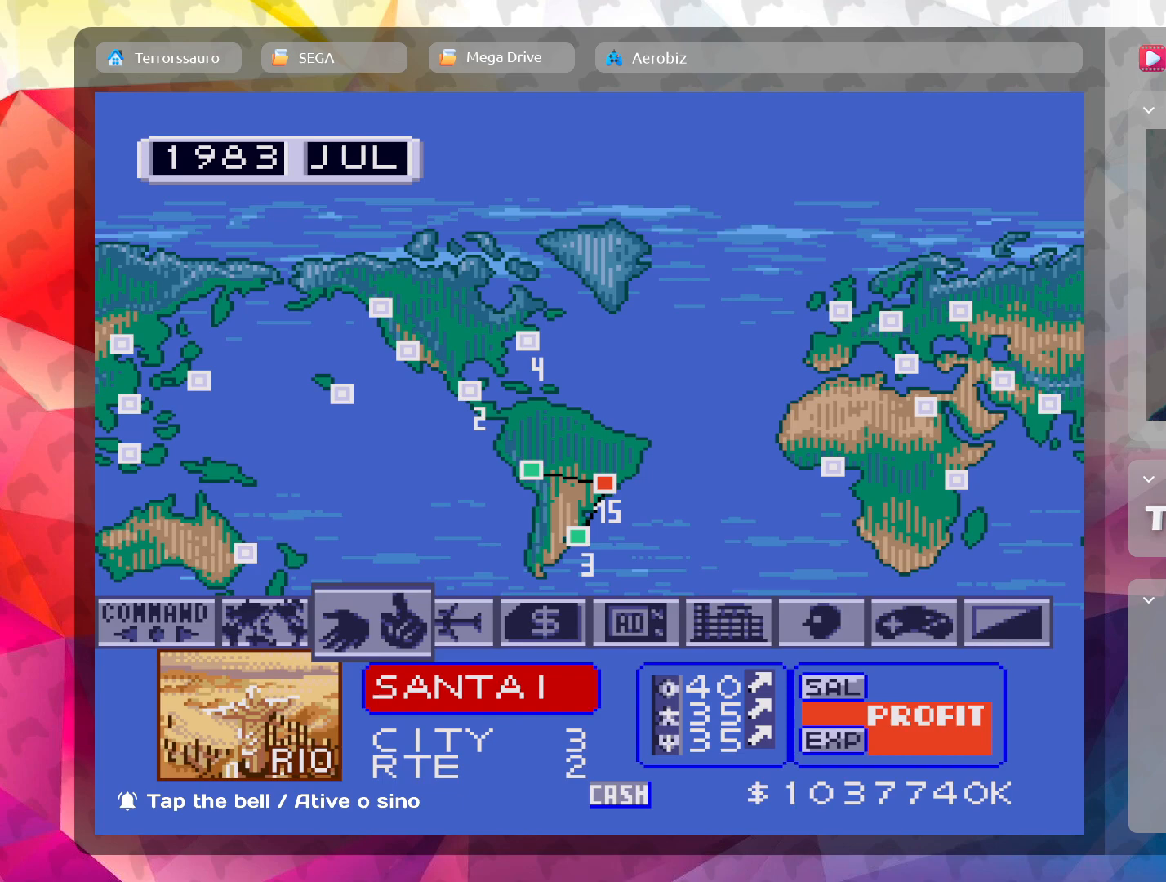
{"buttons": [], "left_stick": "center", "events": []}
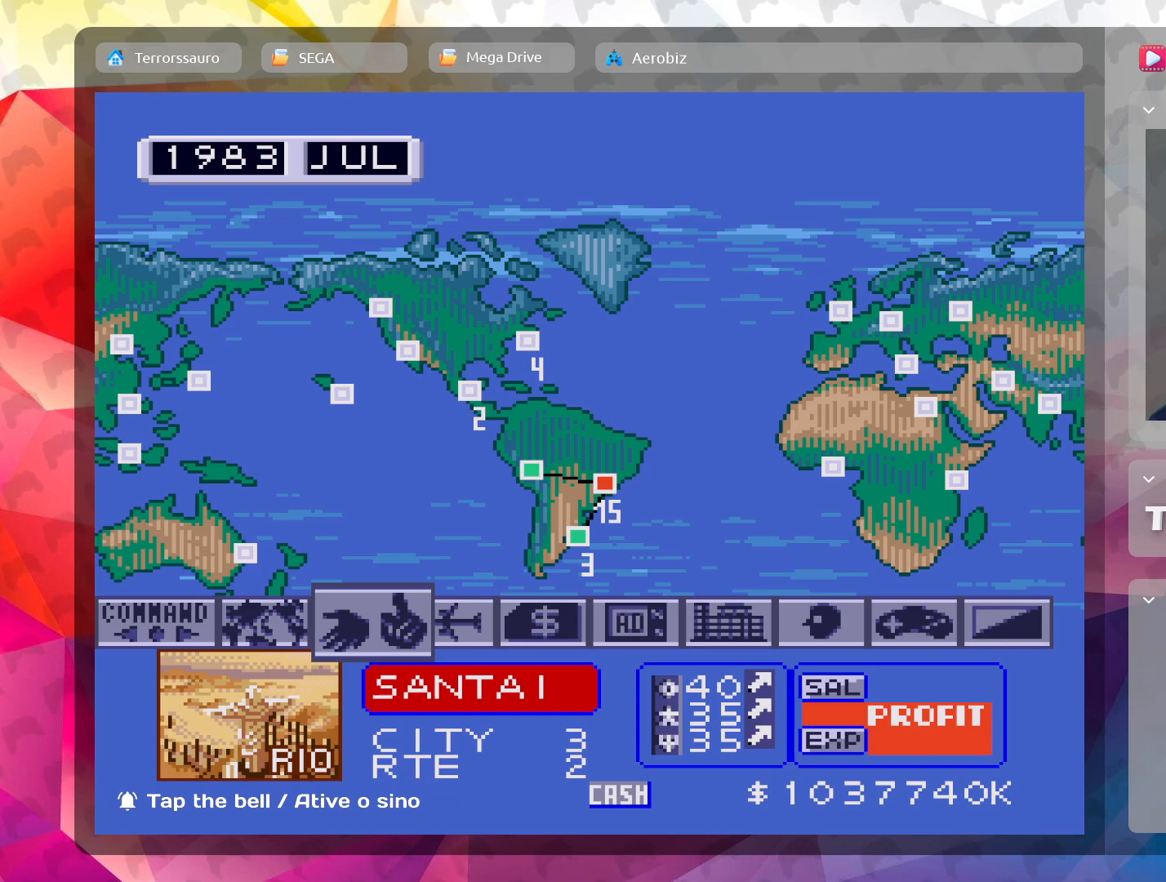
{"buttons": [], "left_stick": "center", "events": []}
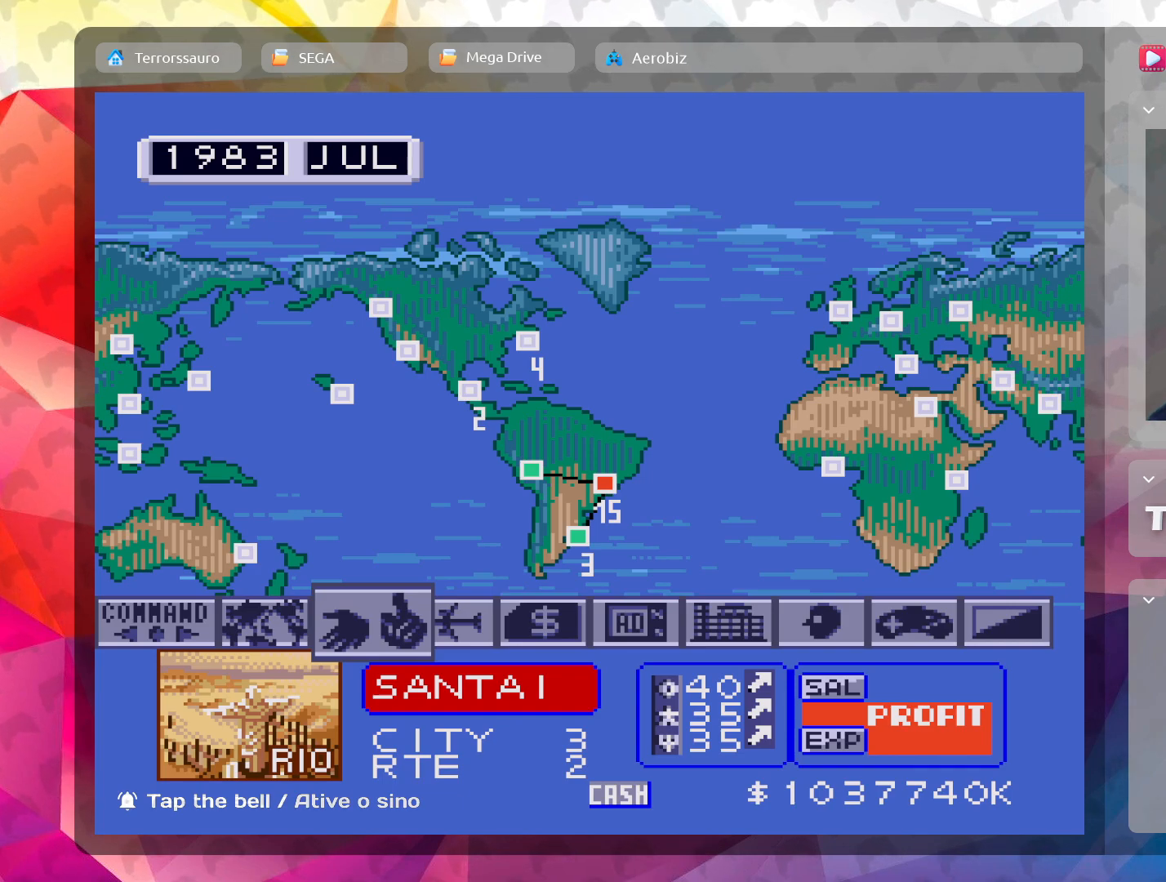
{"buttons": [], "left_stick": "center", "events": []}
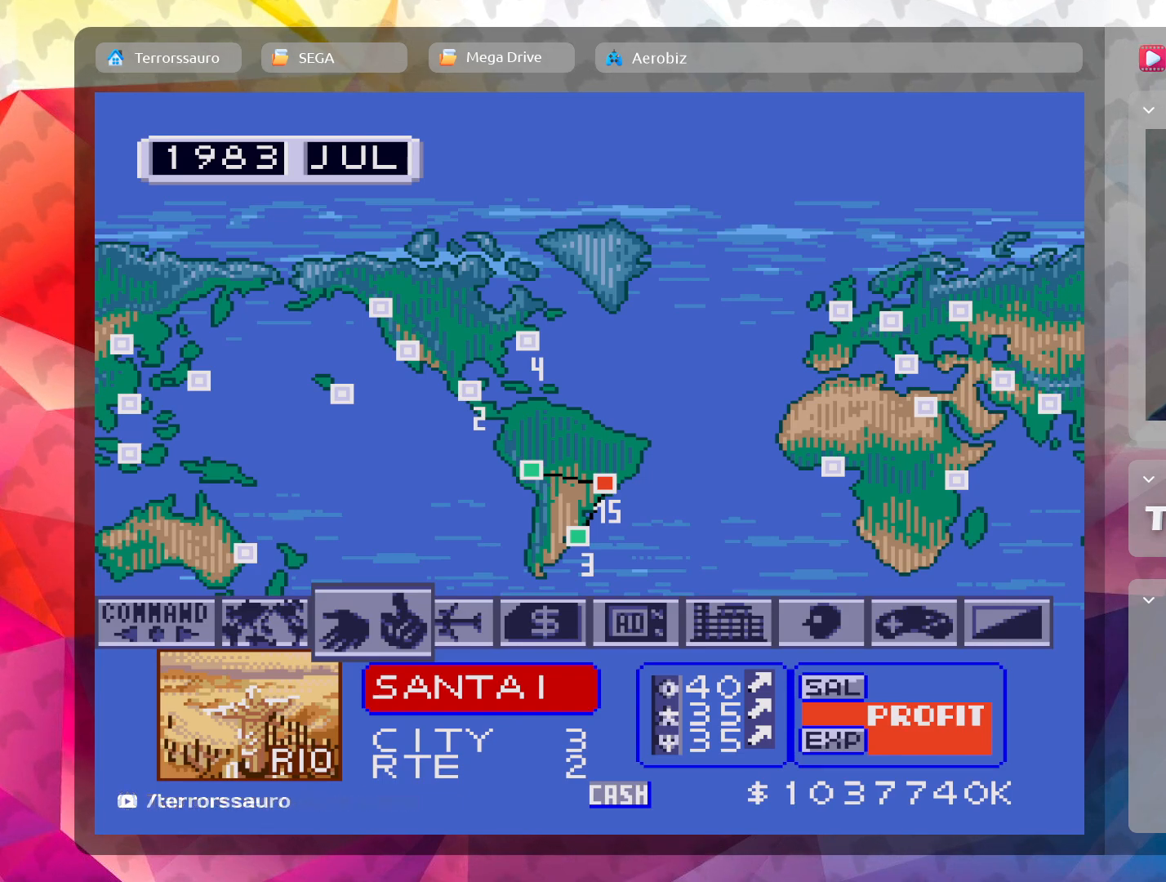
{"buttons": [], "left_stick": "center", "events": []}
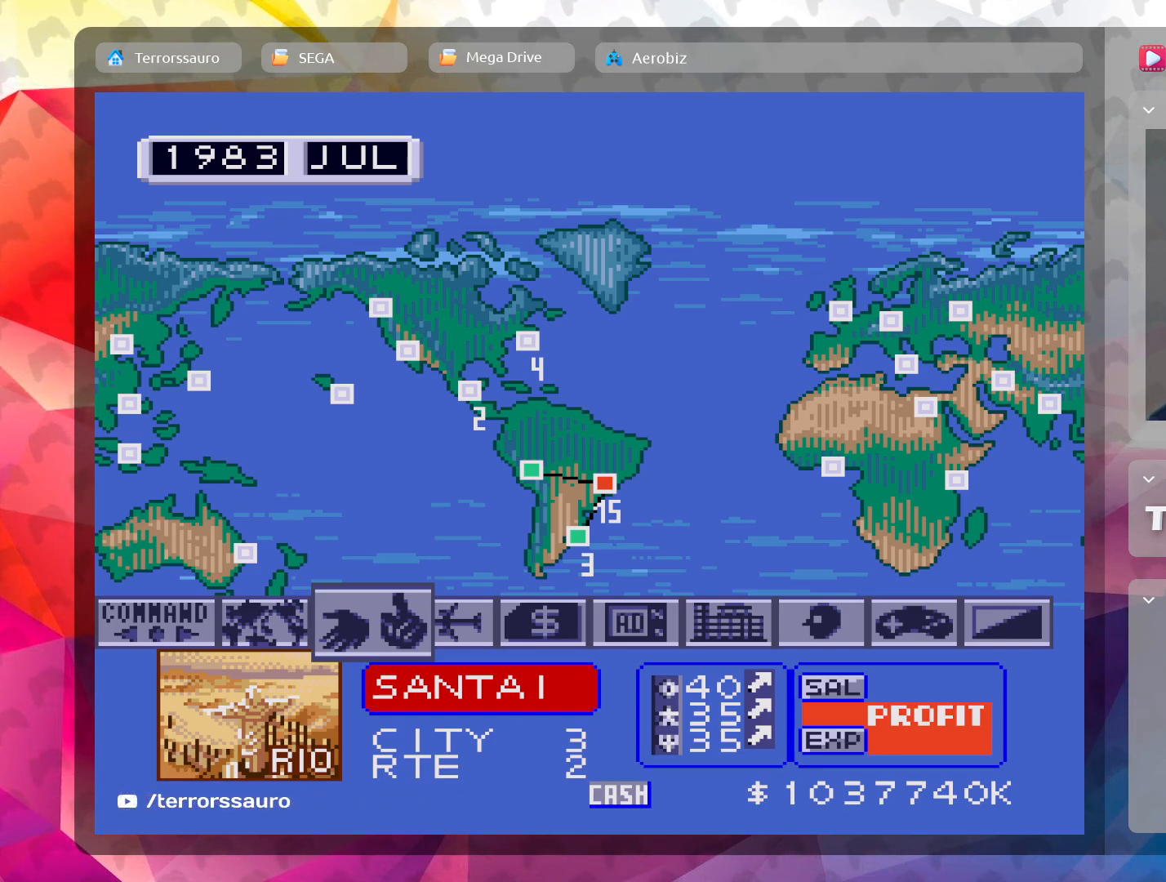
{"buttons": [], "left_stick": "center", "events": [[283, "left_stick", "right"], [483, "left_stick", "center"]]}
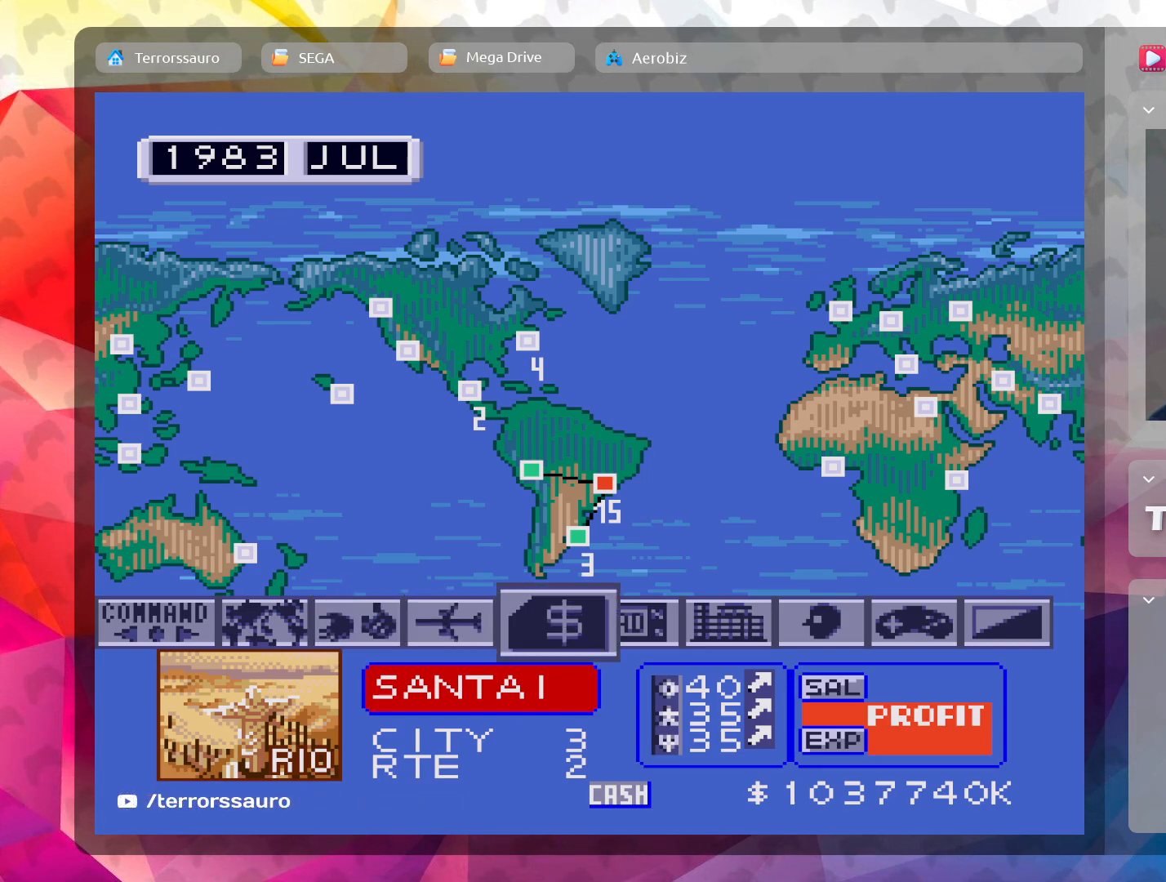
{"buttons": [], "left_stick": "left", "events": [[383, "left_stick", "left"]]}
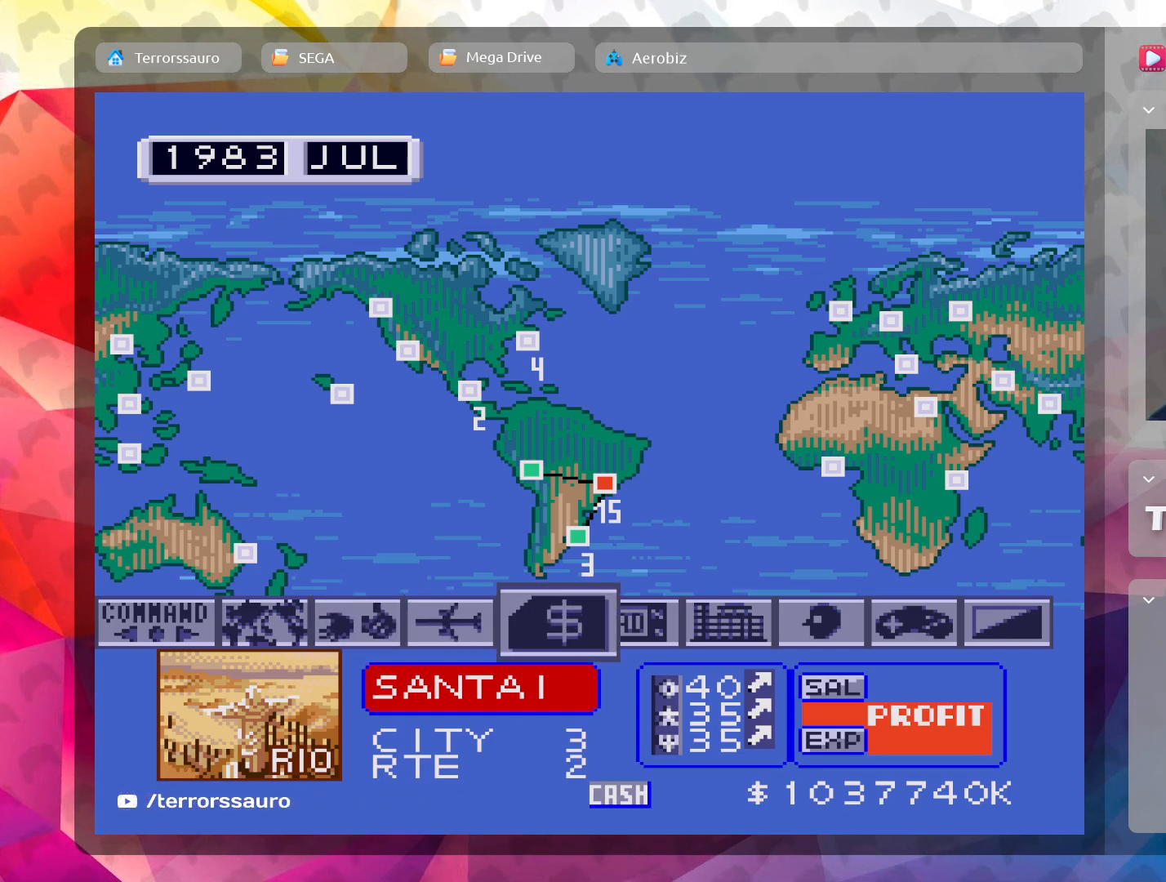
{"buttons": [], "left_stick": "left", "events": [[100, "left_stick", "center"], [400, "left_stick", "left"]]}
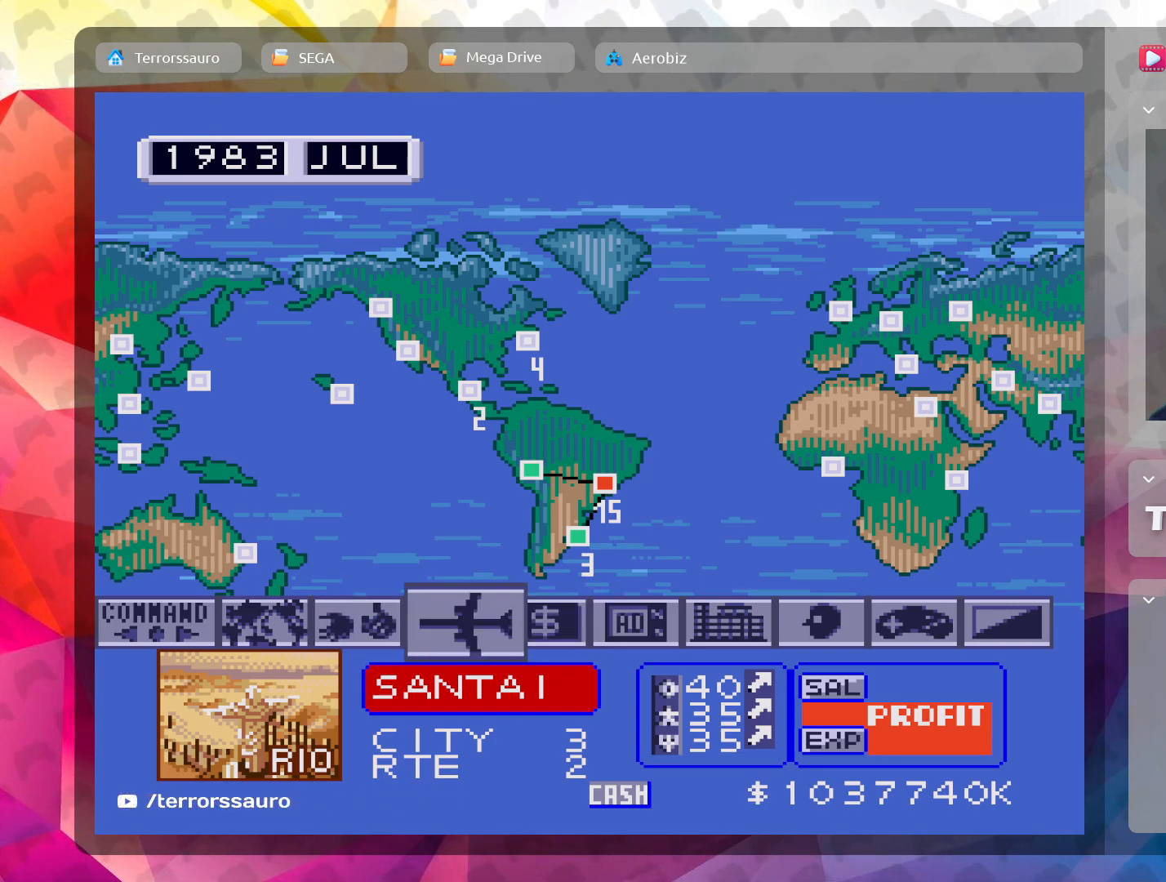
{"buttons": [], "left_stick": "center", "events": [[67, "left_stick", "center"]]}
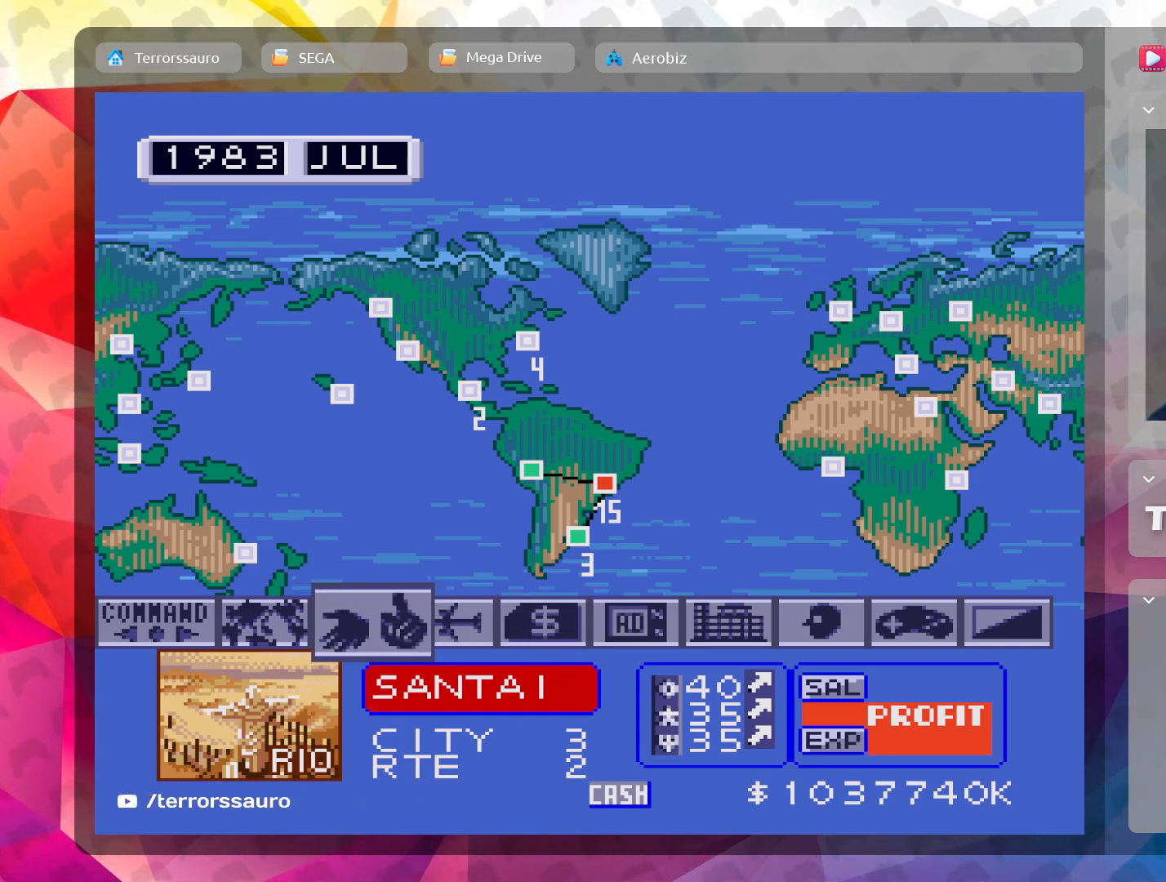
{"buttons": [], "left_stick": "center", "events": [[233, "L1", "down"], [400, "L1", "up"]]}